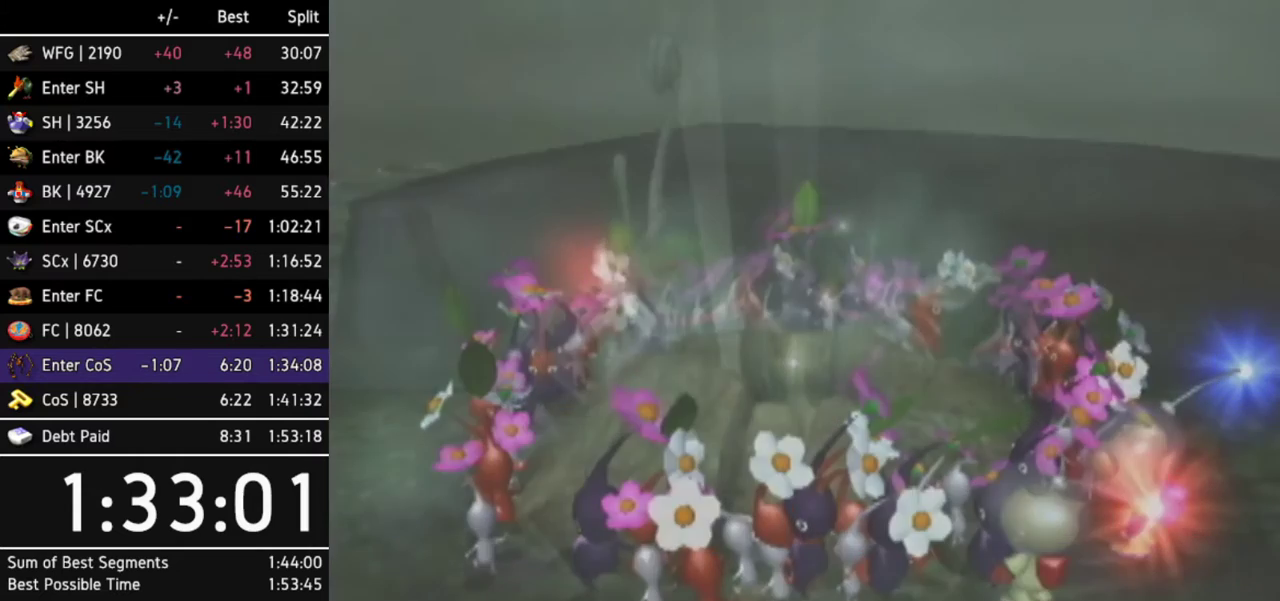
Gameplay with a controller (Nintendo layout); each line is a JSON object with the inputs held at the frame after it. Not read: L3 R3.
{"buttons": [], "left_stick": "center", "right_stick": "center"}
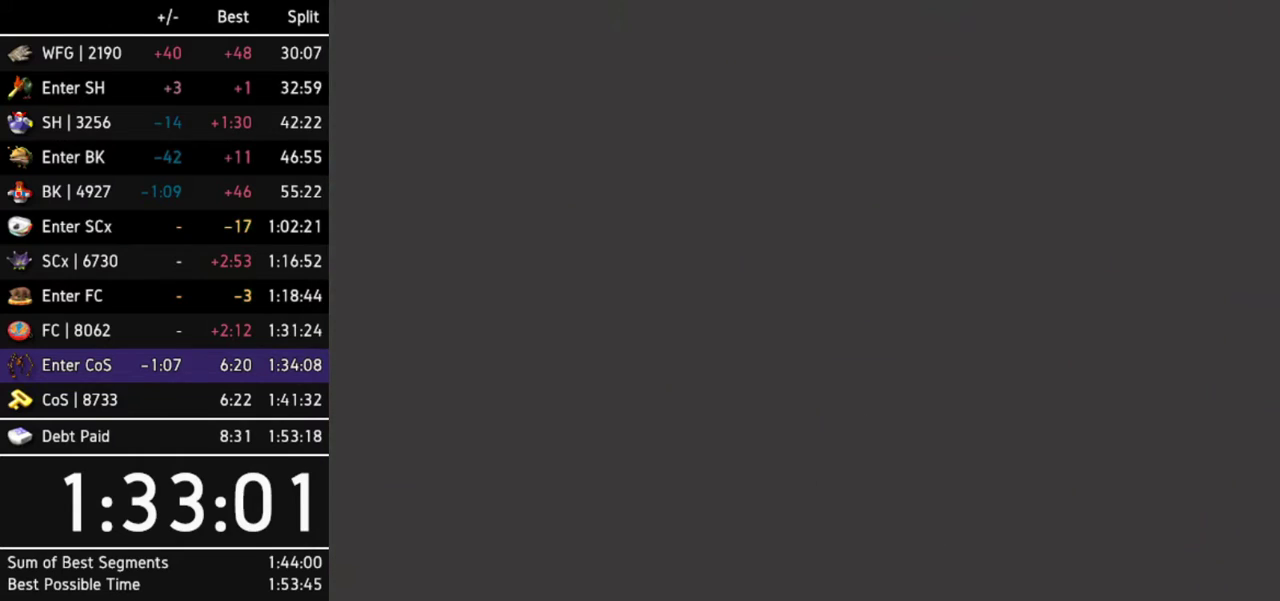
{"buttons": [], "left_stick": "center", "right_stick": "center"}
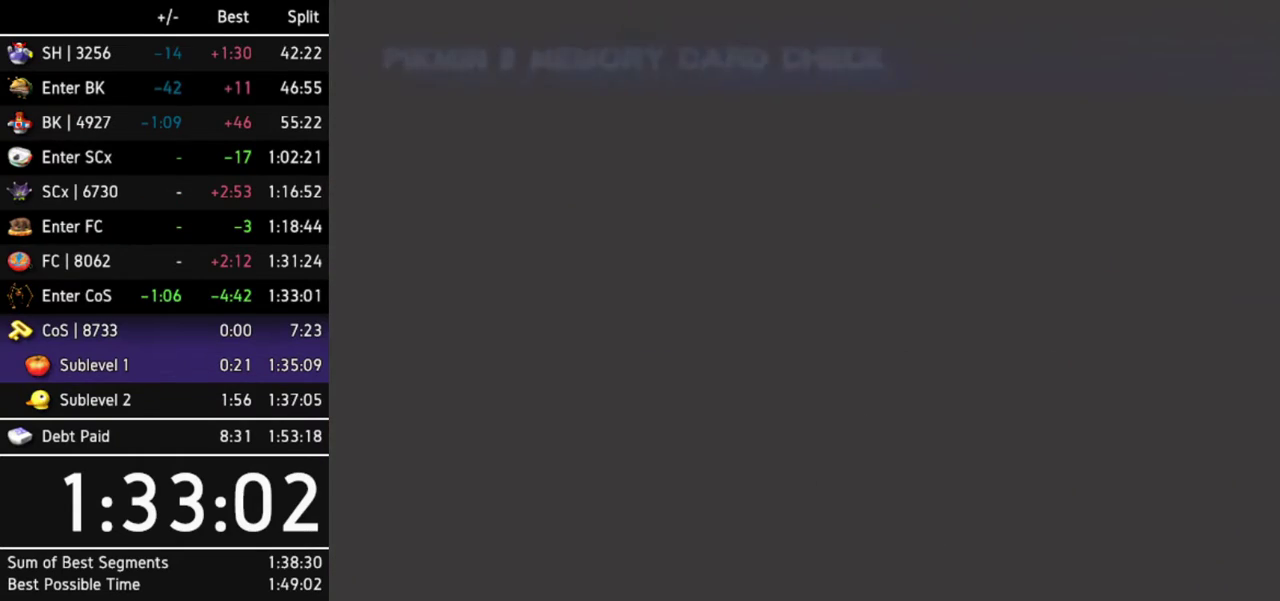
{"buttons": ["B"], "left_stick": "center", "right_stick": "center"}
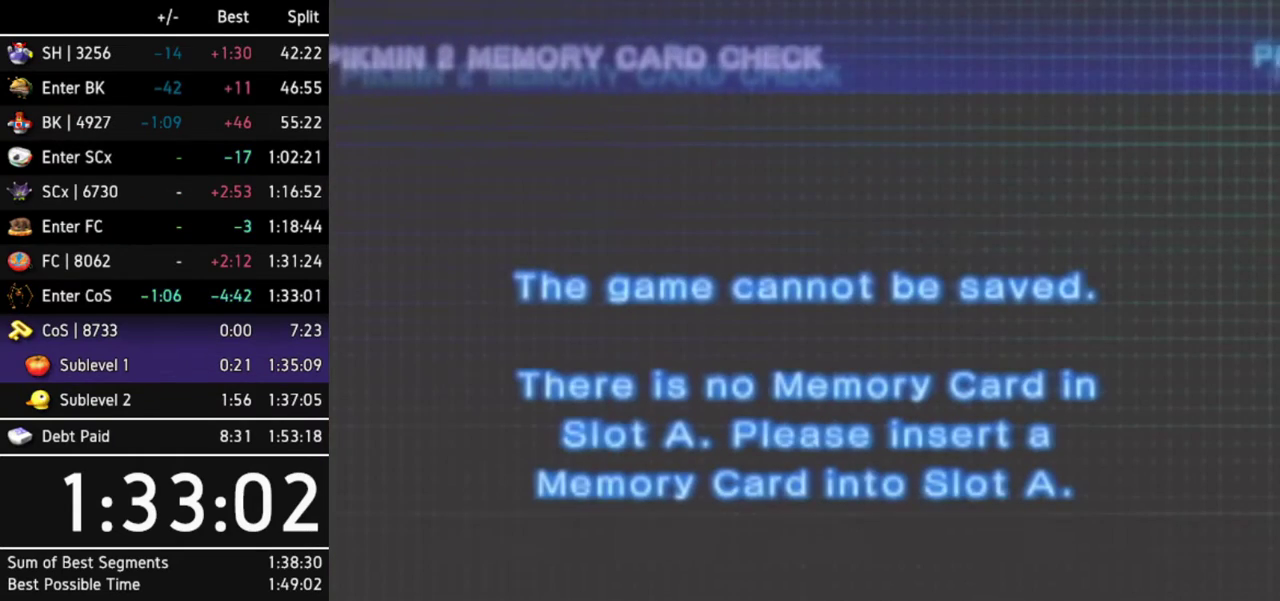
{"buttons": [], "left_stick": "center", "right_stick": "center"}
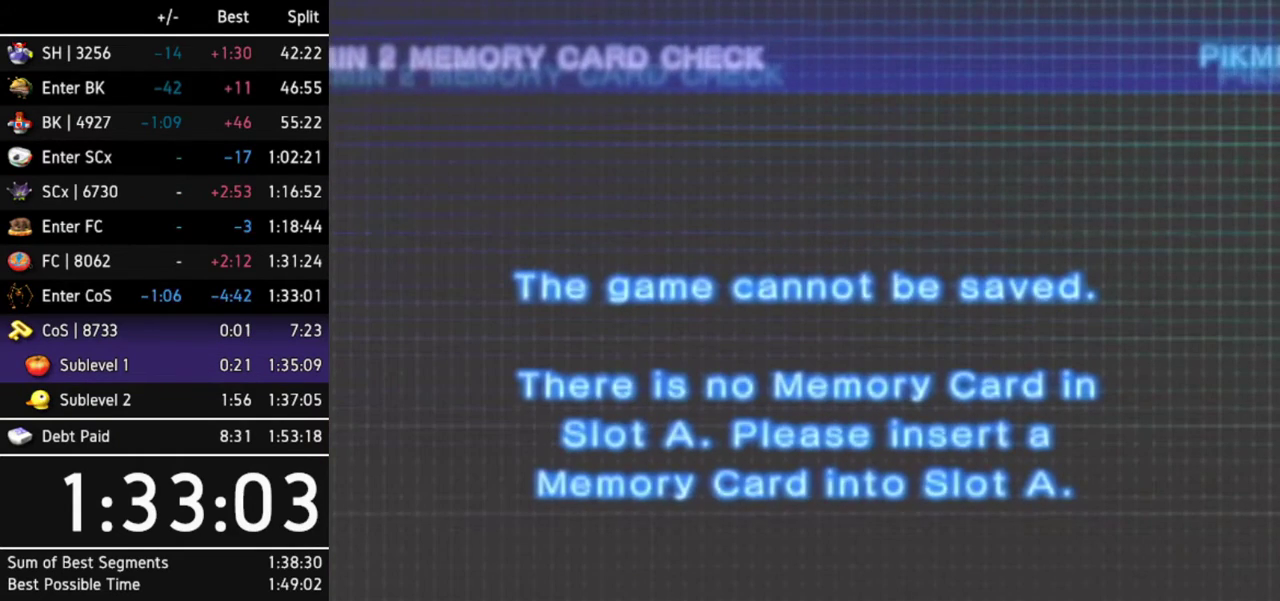
{"buttons": ["B"], "left_stick": "center", "right_stick": "center"}
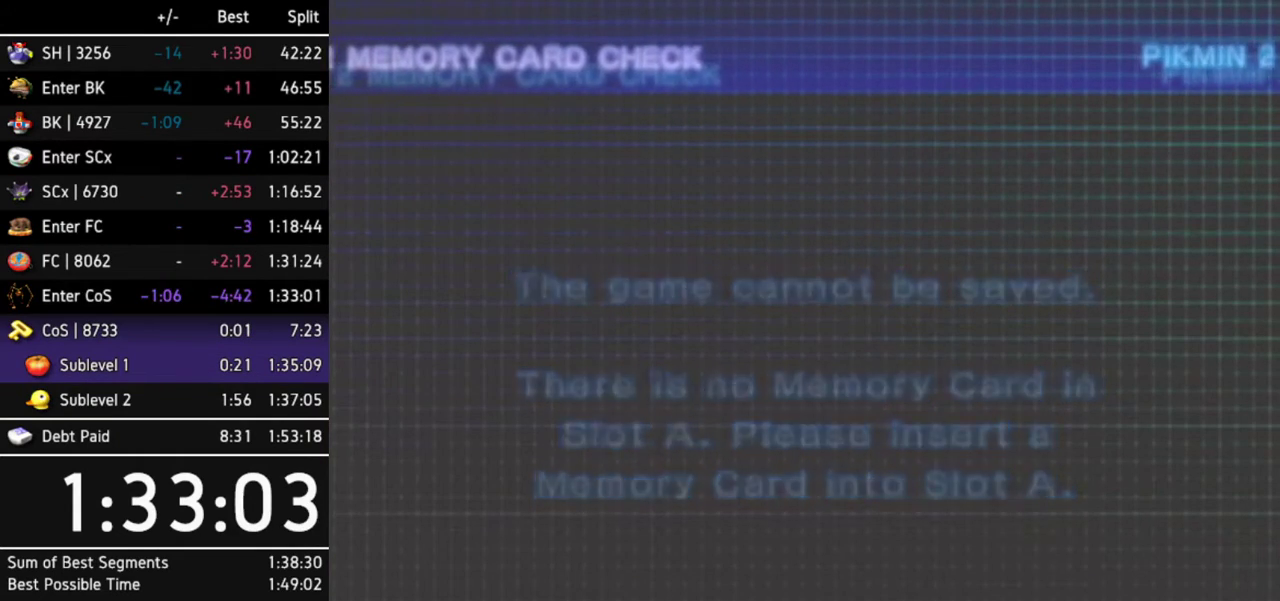
{"buttons": [], "left_stick": "center", "right_stick": "center"}
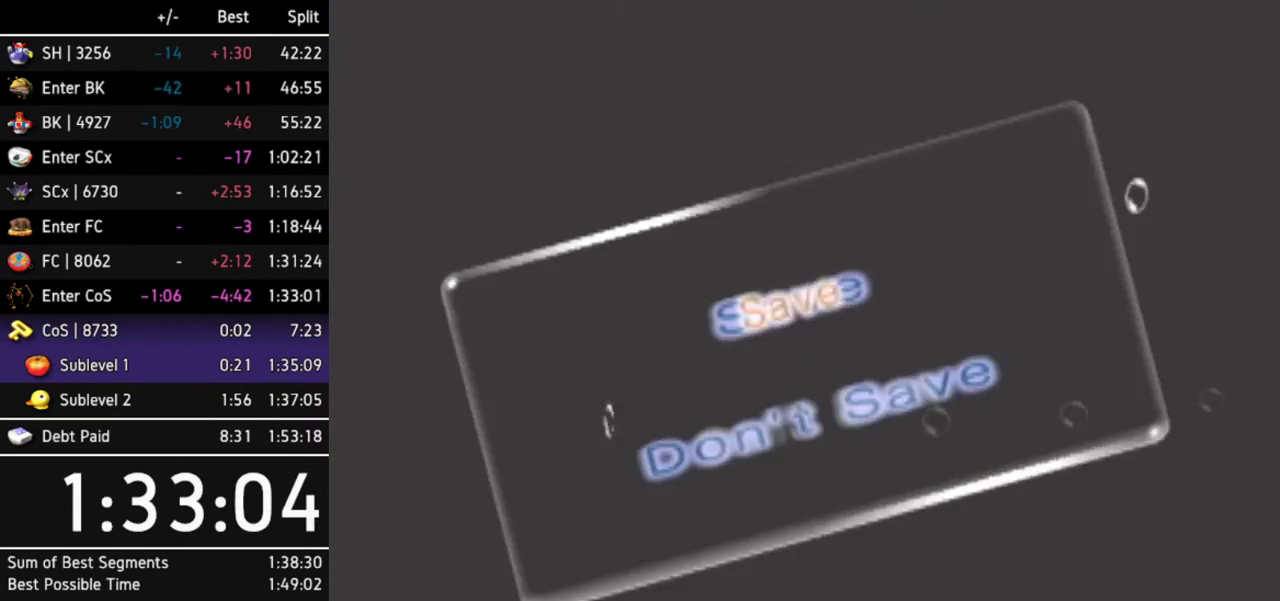
{"buttons": ["B"], "left_stick": "center", "right_stick": "center"}
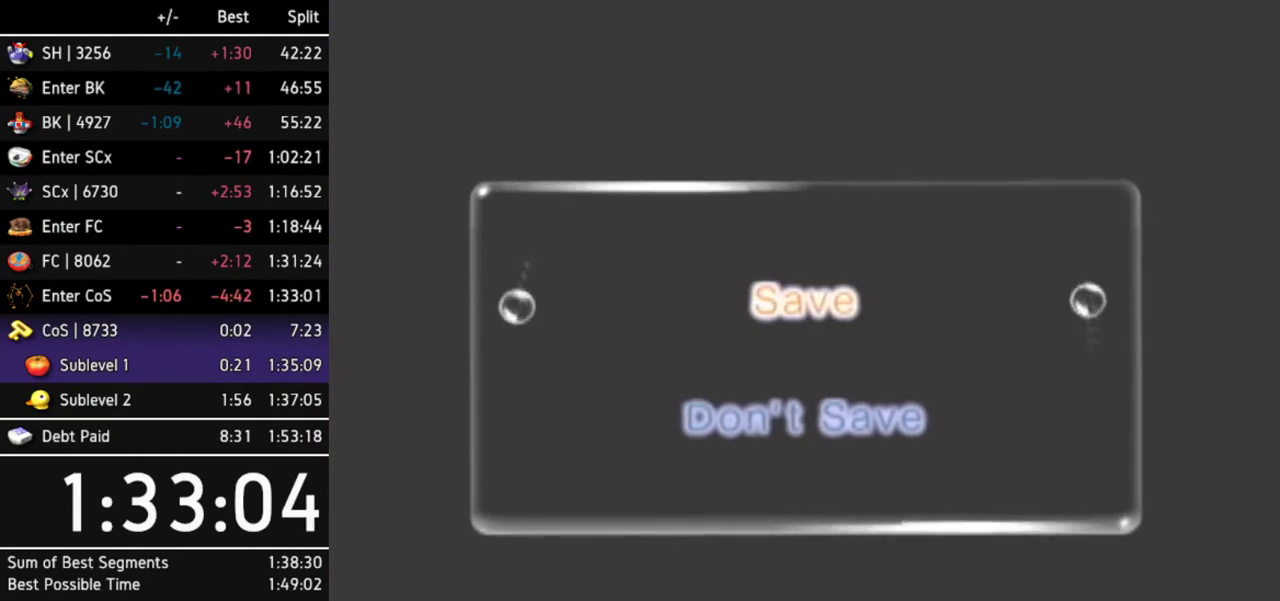
{"buttons": [], "left_stick": "center", "right_stick": "center"}